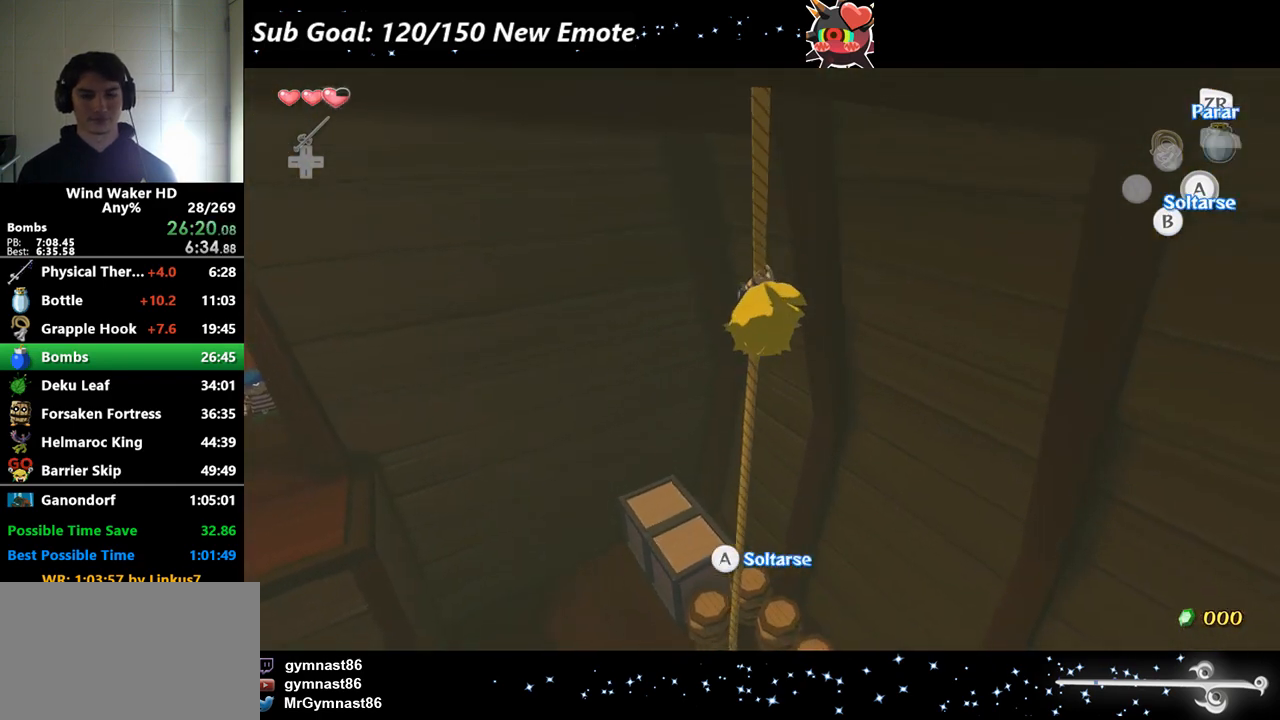
Gameplay with a controller (Nintendo layout); each line is a JSON object with the inputs held at the frame after it. Not read: L3 R3.
{"buttons": ["R2"], "left_stick": "down", "right_stick": "center"}
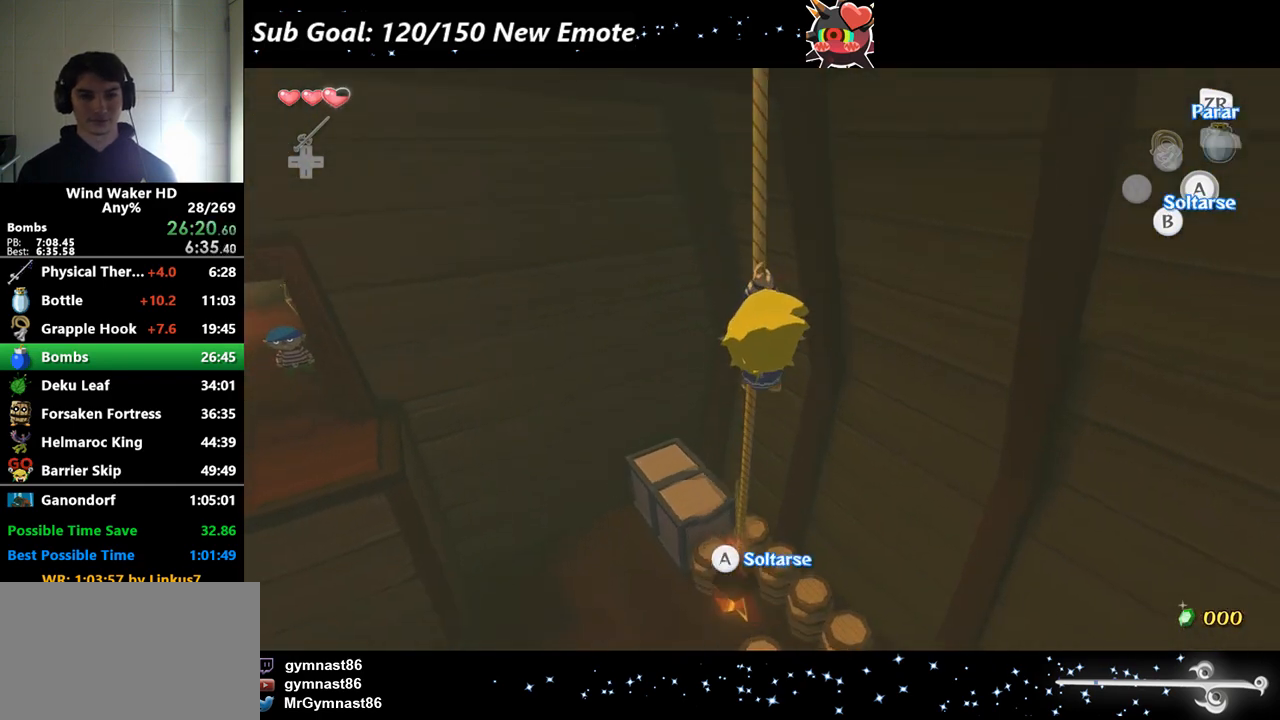
{"buttons": ["R2"], "left_stick": "down", "right_stick": "center"}
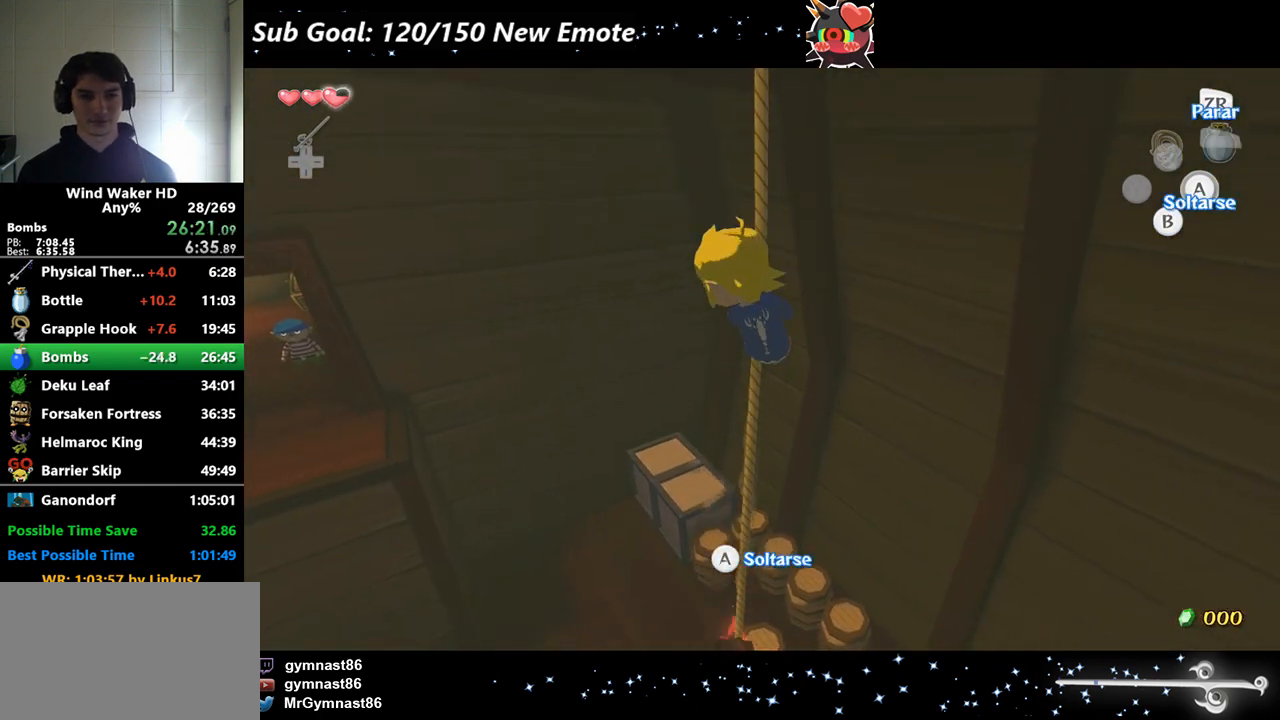
{"buttons": ["R2"], "left_stick": "left", "right_stick": "center"}
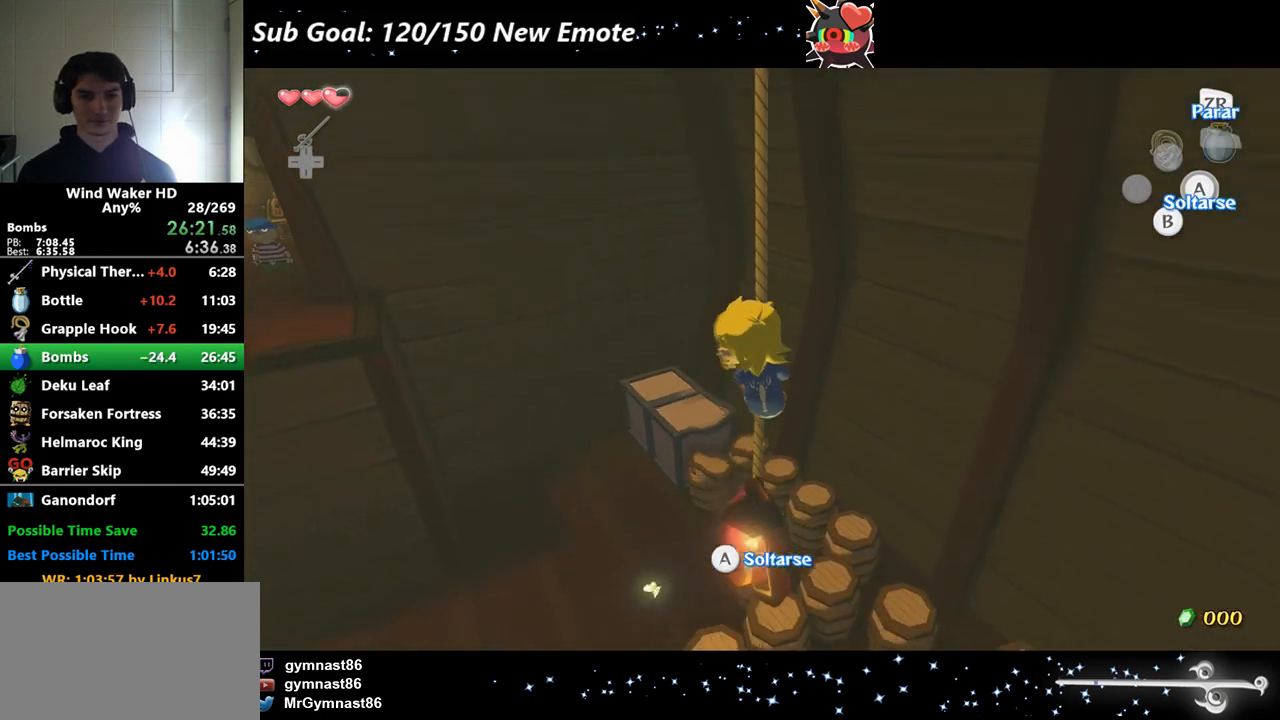
{"buttons": ["R2"], "left_stick": "left", "right_stick": "center"}
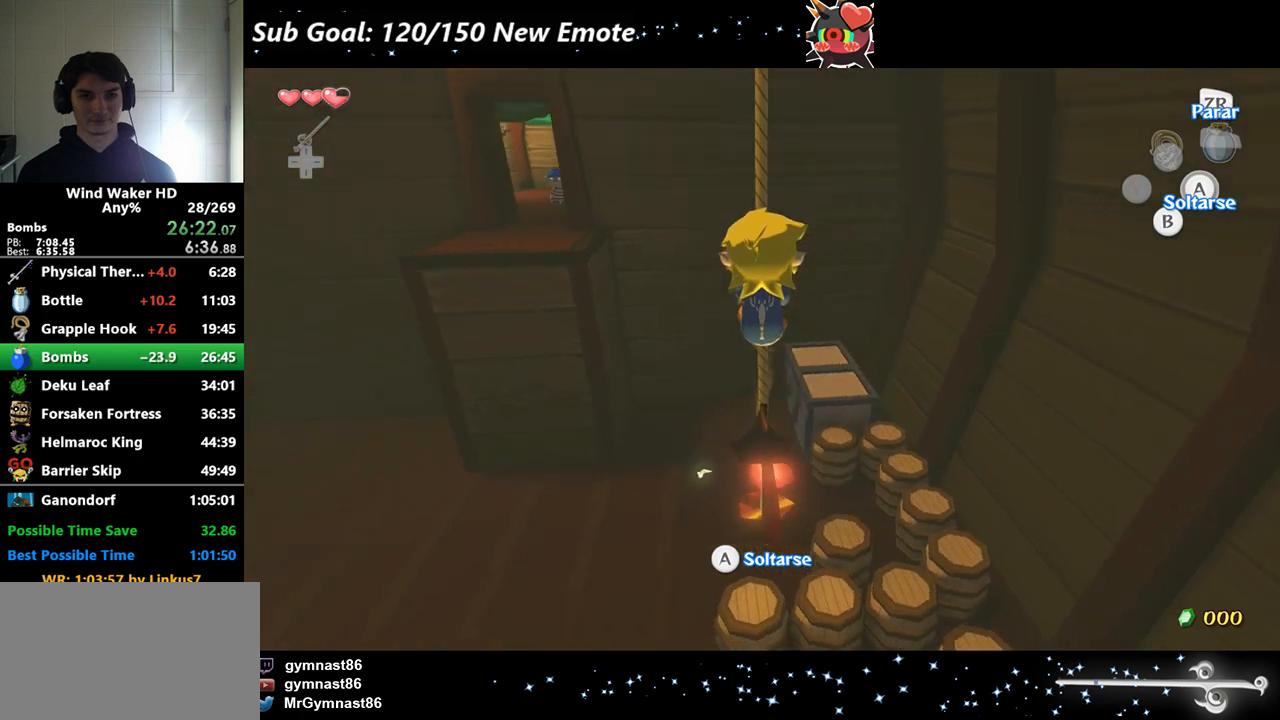
{"buttons": [], "left_stick": "up", "right_stick": "center"}
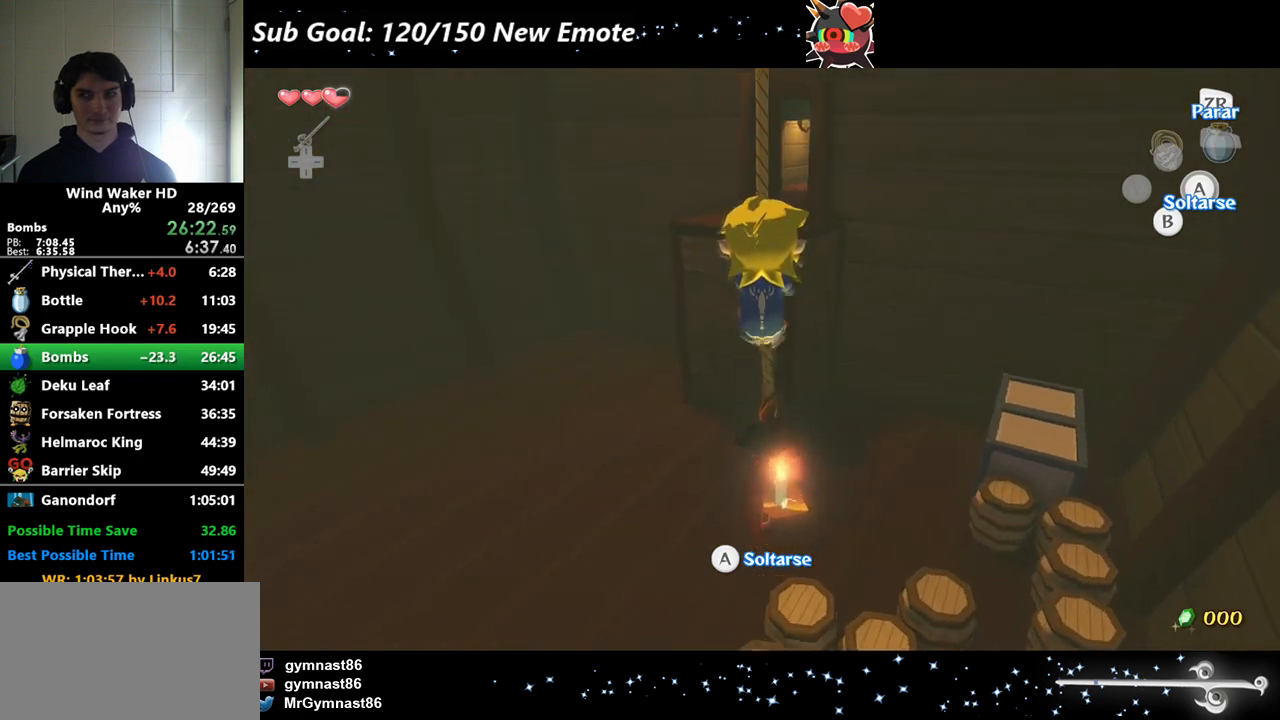
{"buttons": [], "left_stick": "up", "right_stick": "center"}
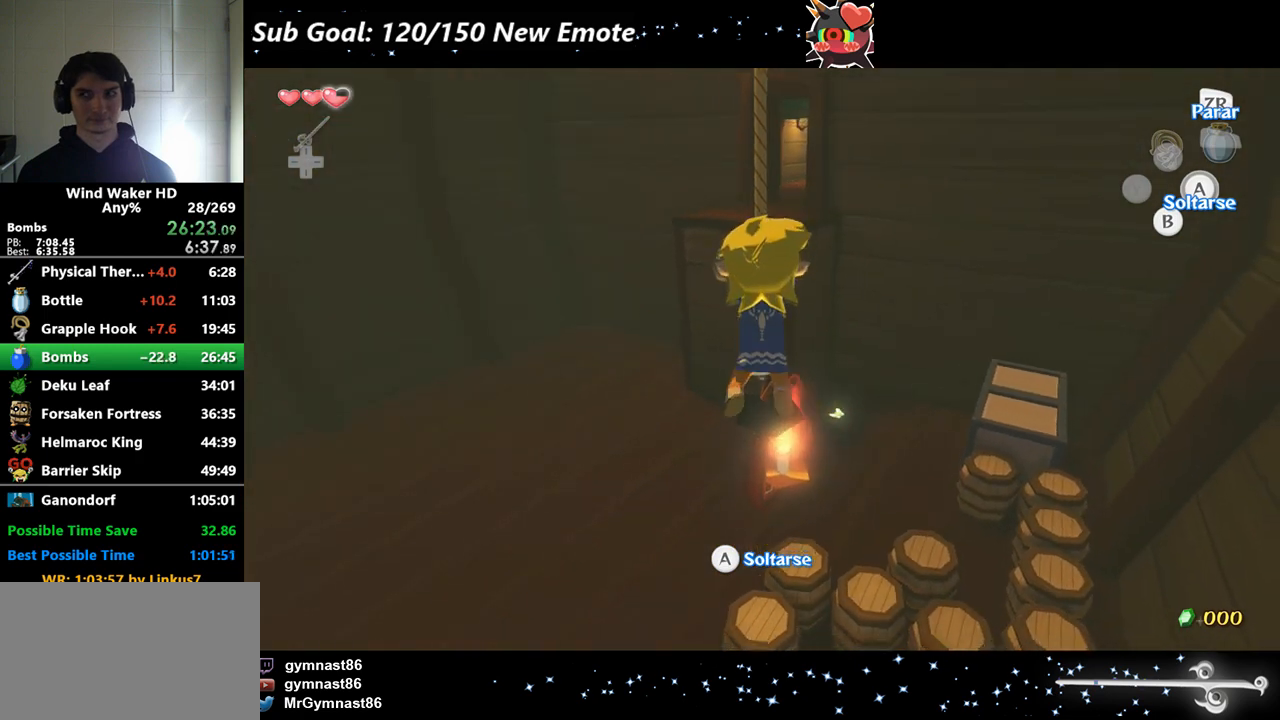
{"buttons": [], "left_stick": "up", "right_stick": "center"}
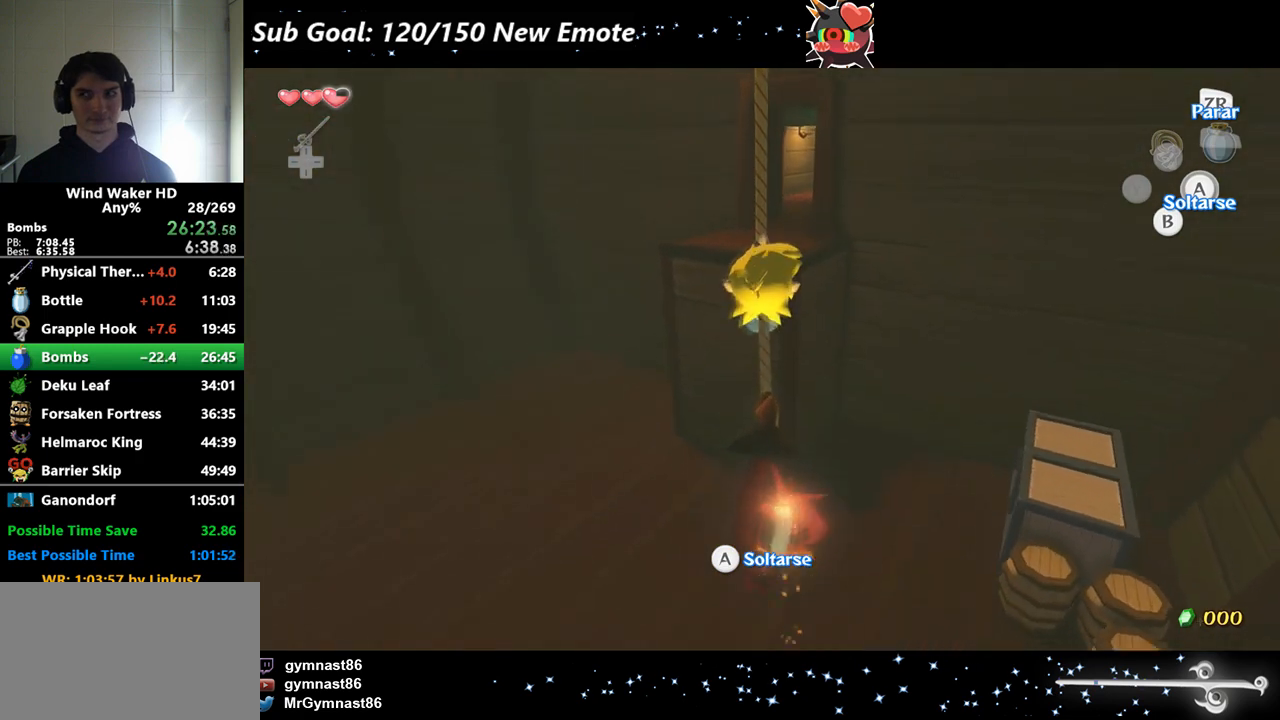
{"buttons": [], "left_stick": "down", "right_stick": "center"}
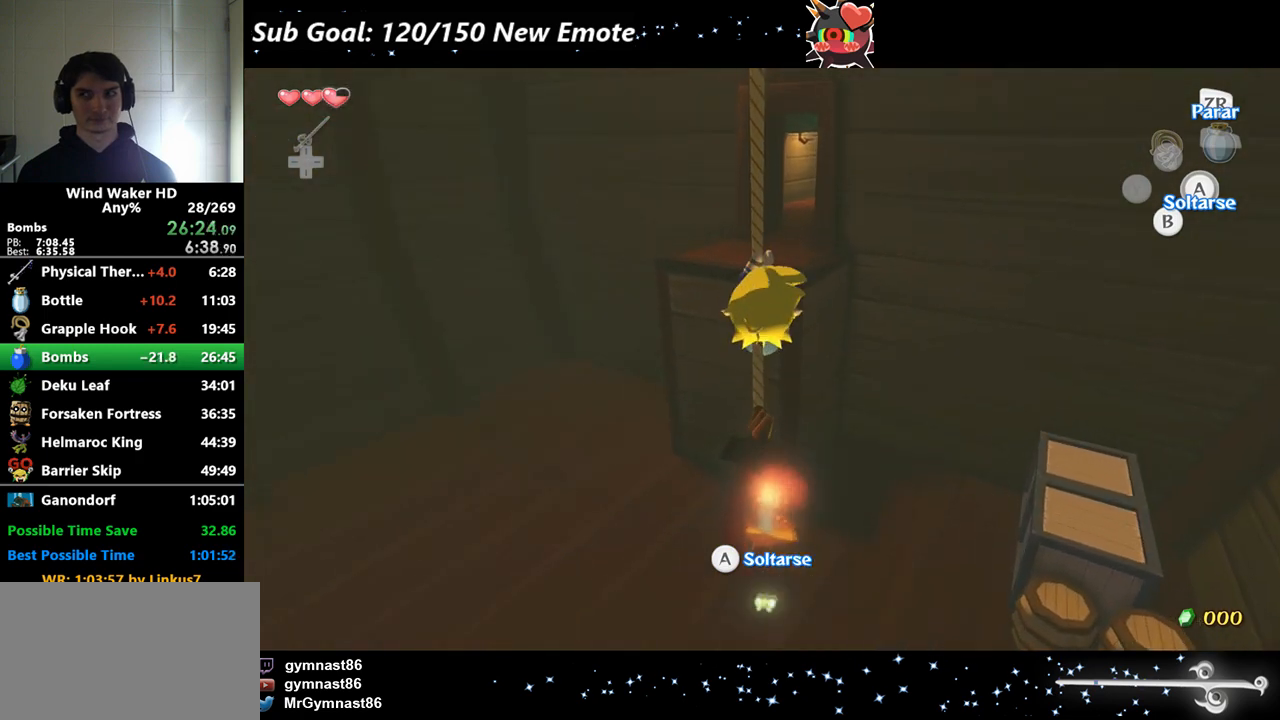
{"buttons": [], "left_stick": "down", "right_stick": "center"}
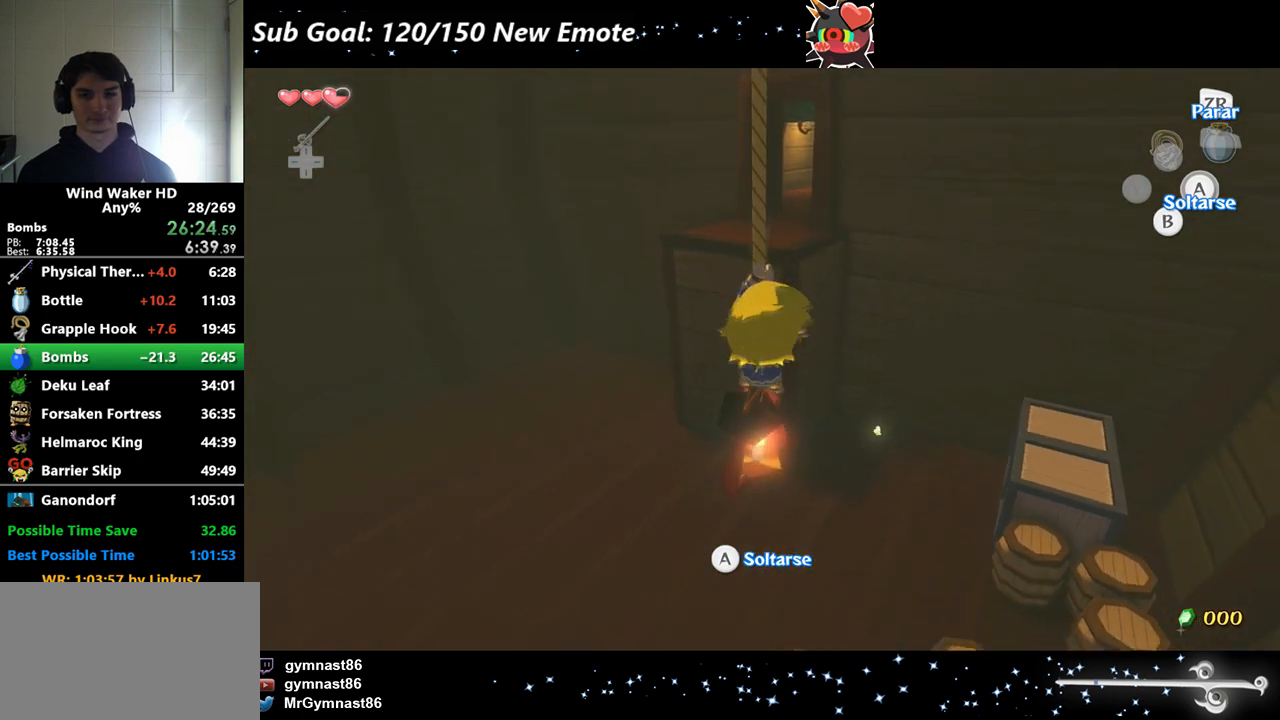
{"buttons": [], "left_stick": "down", "right_stick": "center"}
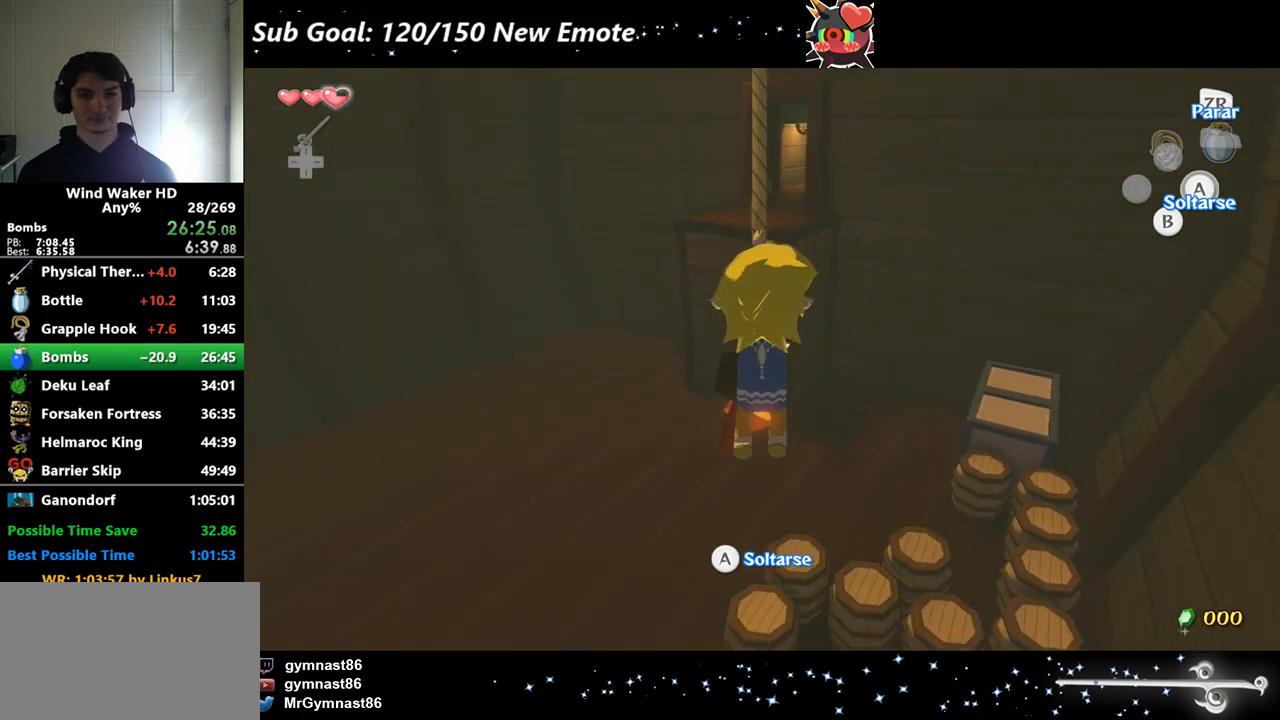
{"buttons": [], "left_stick": "up", "right_stick": "center"}
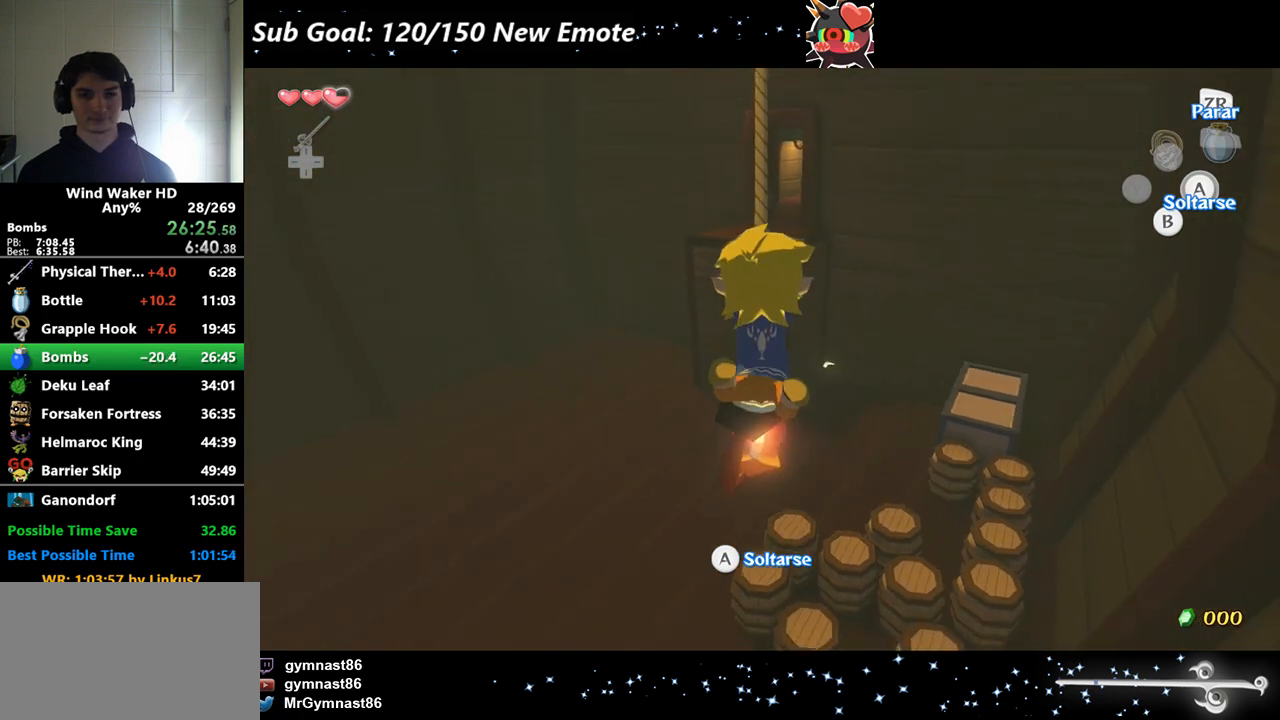
{"buttons": [], "left_stick": "up", "right_stick": "center"}
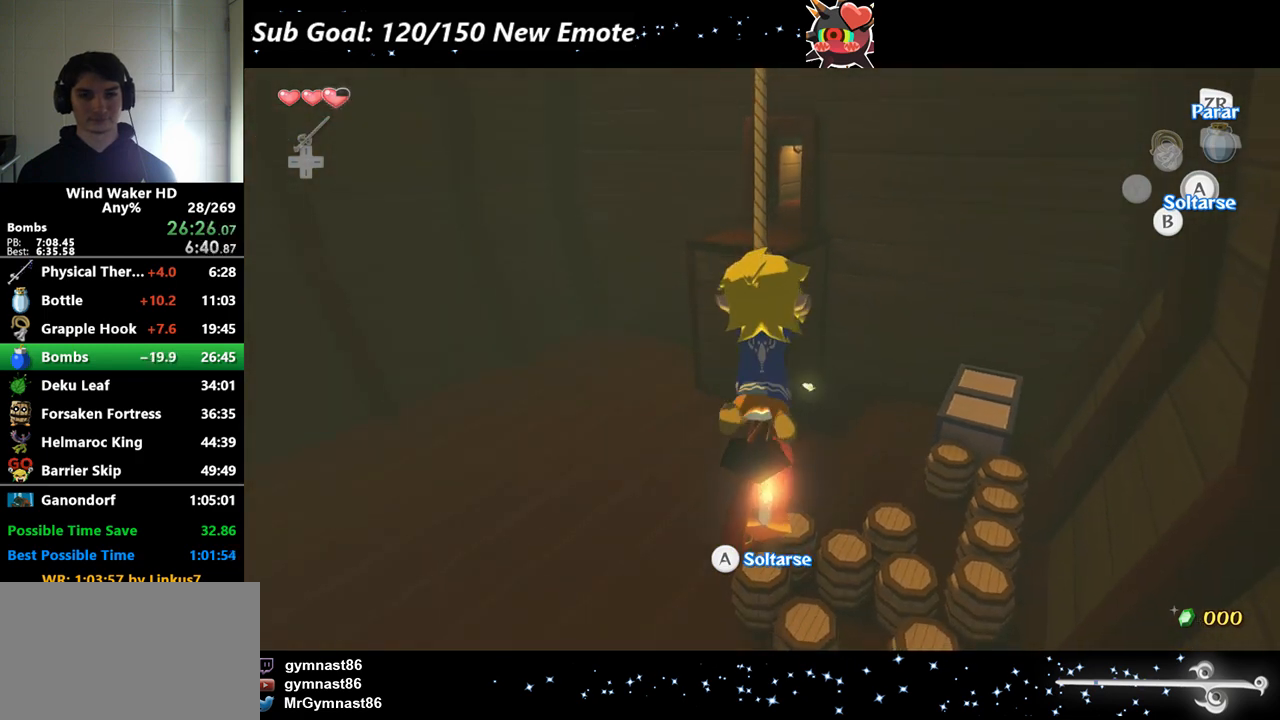
{"buttons": [], "left_stick": "up", "right_stick": "center"}
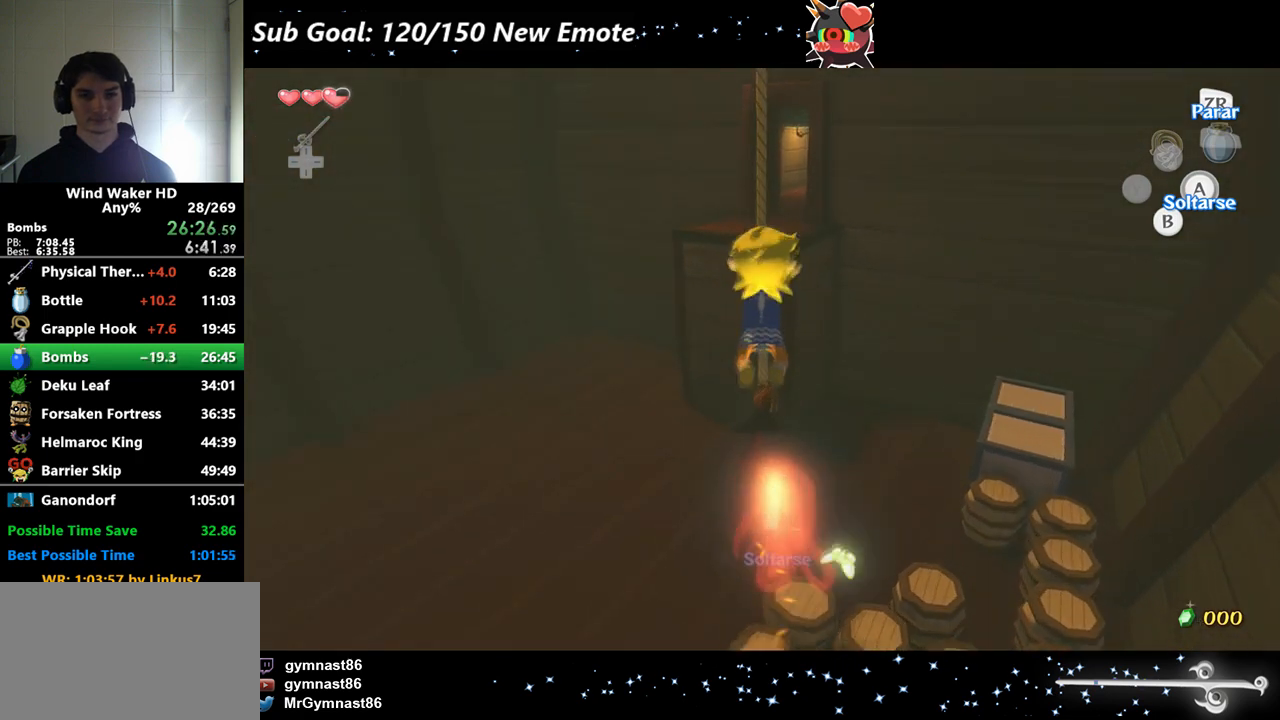
{"buttons": [], "left_stick": "up", "right_stick": "left"}
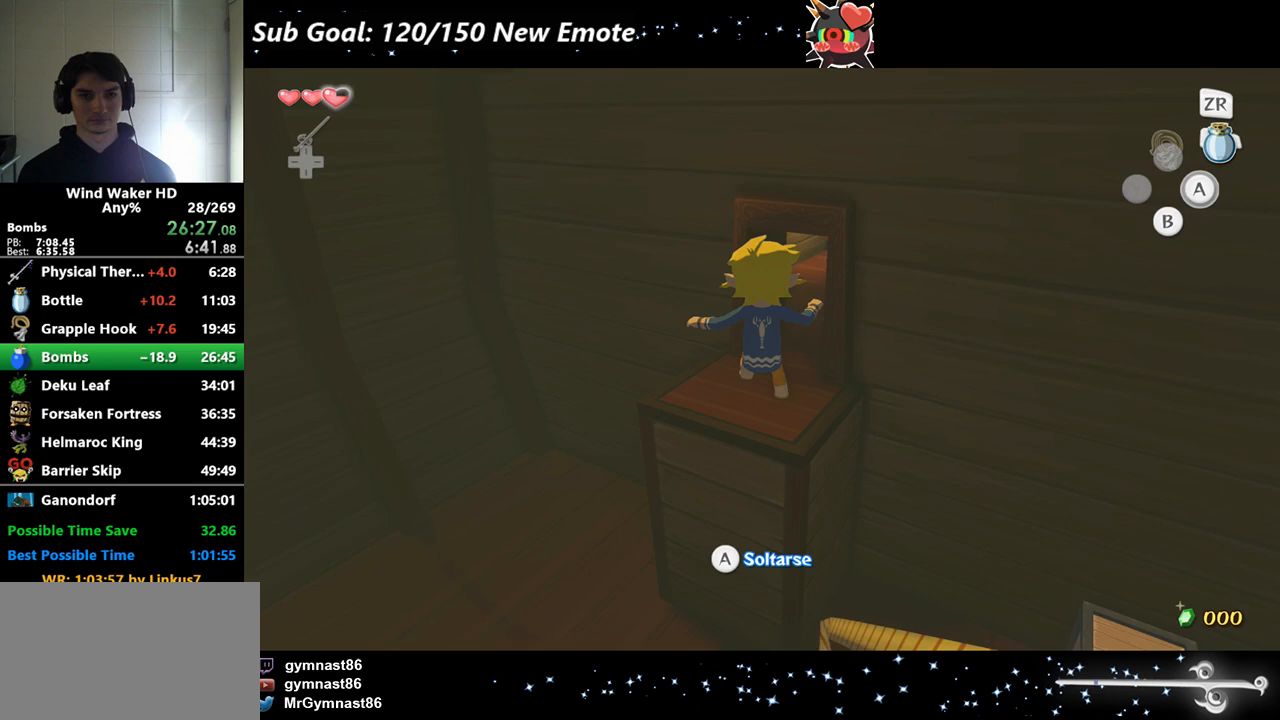
{"buttons": [], "left_stick": "up", "right_stick": "center"}
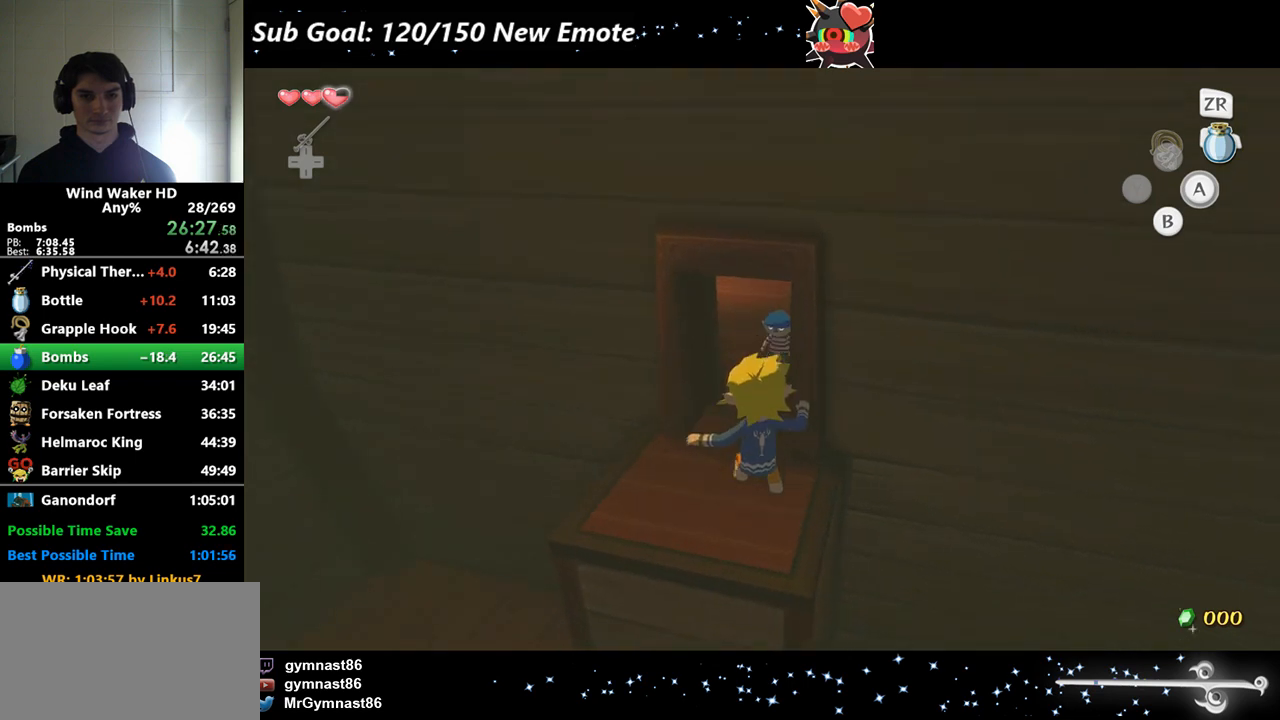
{"buttons": [], "left_stick": "up", "right_stick": "center"}
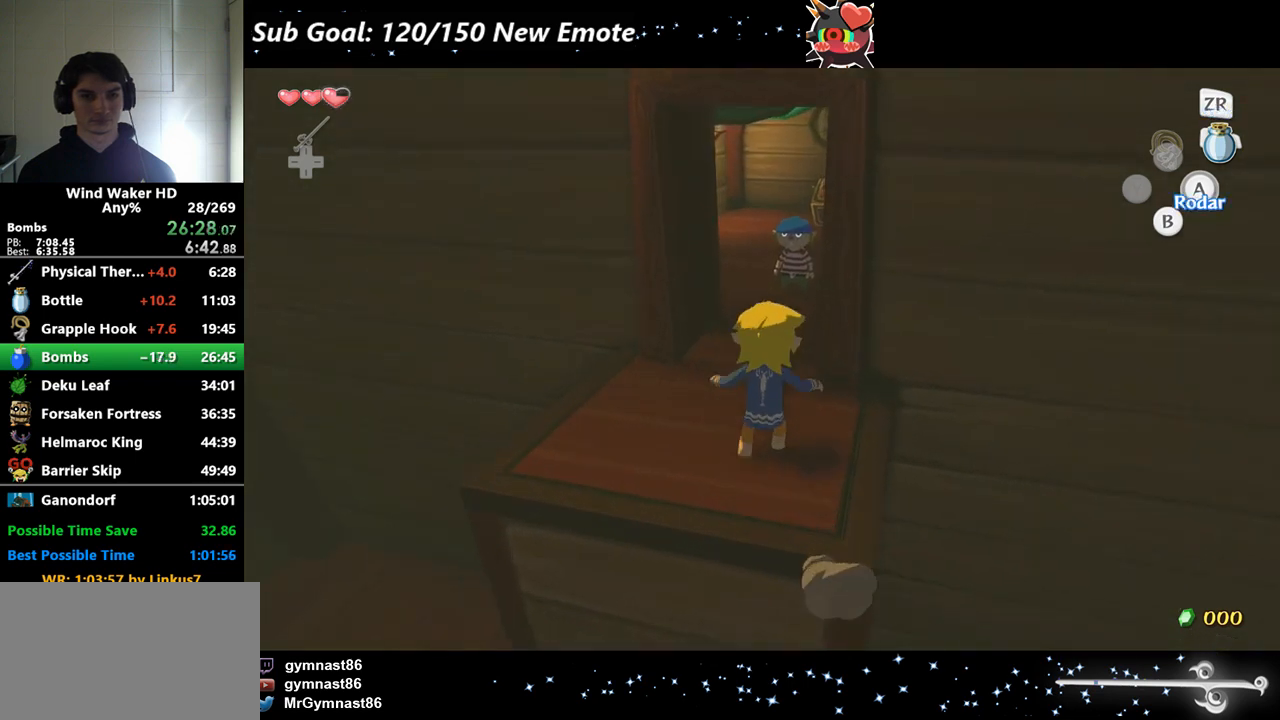
{"buttons": [], "left_stick": "center", "right_stick": "center"}
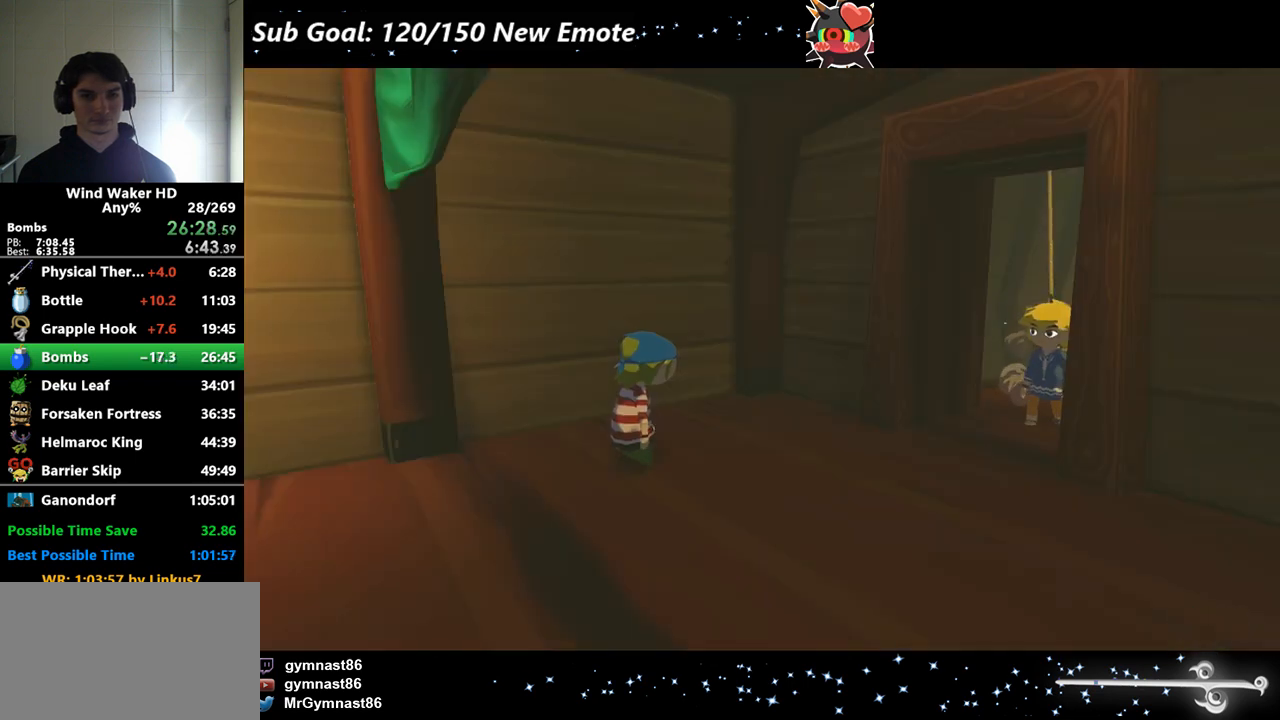
{"buttons": [], "left_stick": "center", "right_stick": "center"}
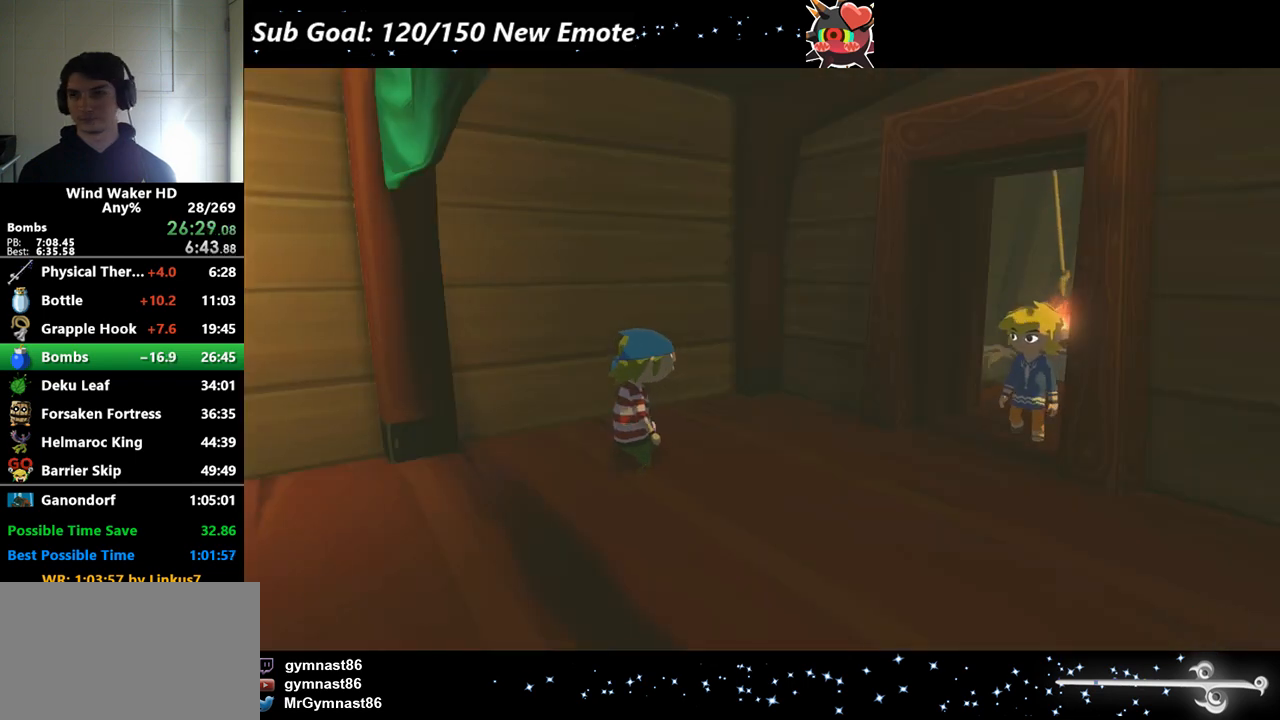
{"buttons": [], "left_stick": "center", "right_stick": "center"}
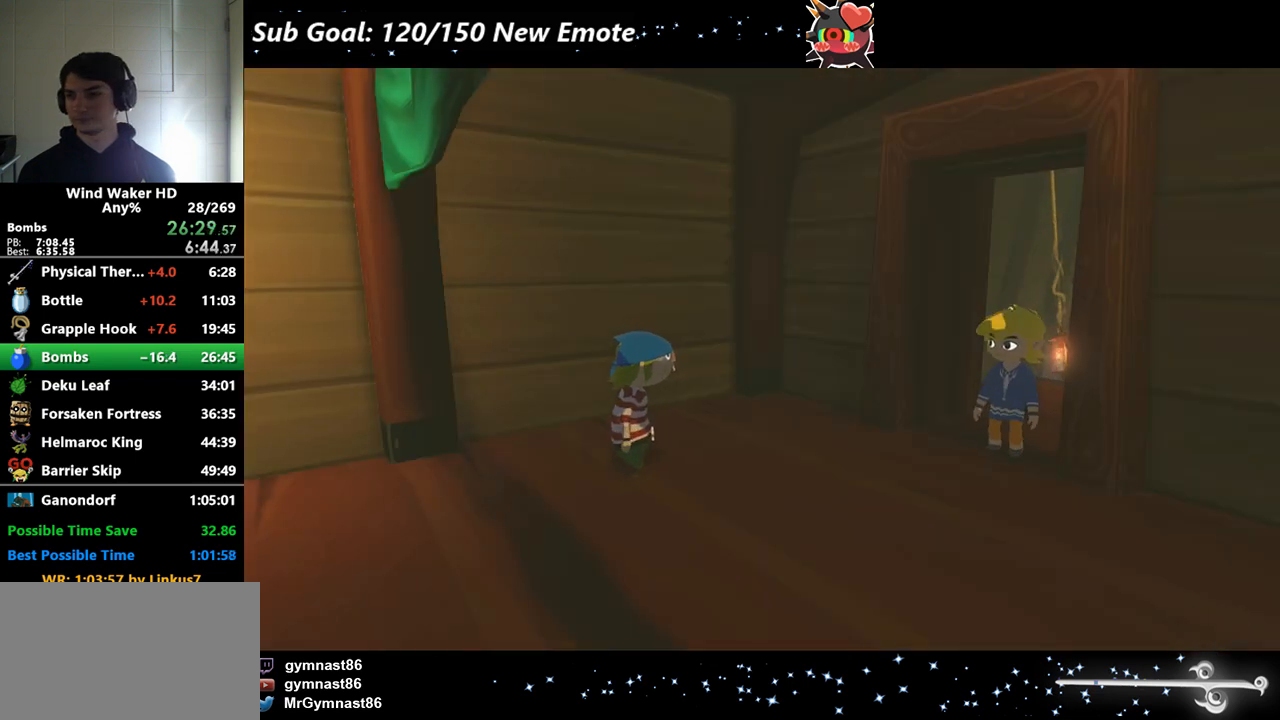
{"buttons": [], "left_stick": "center", "right_stick": "center"}
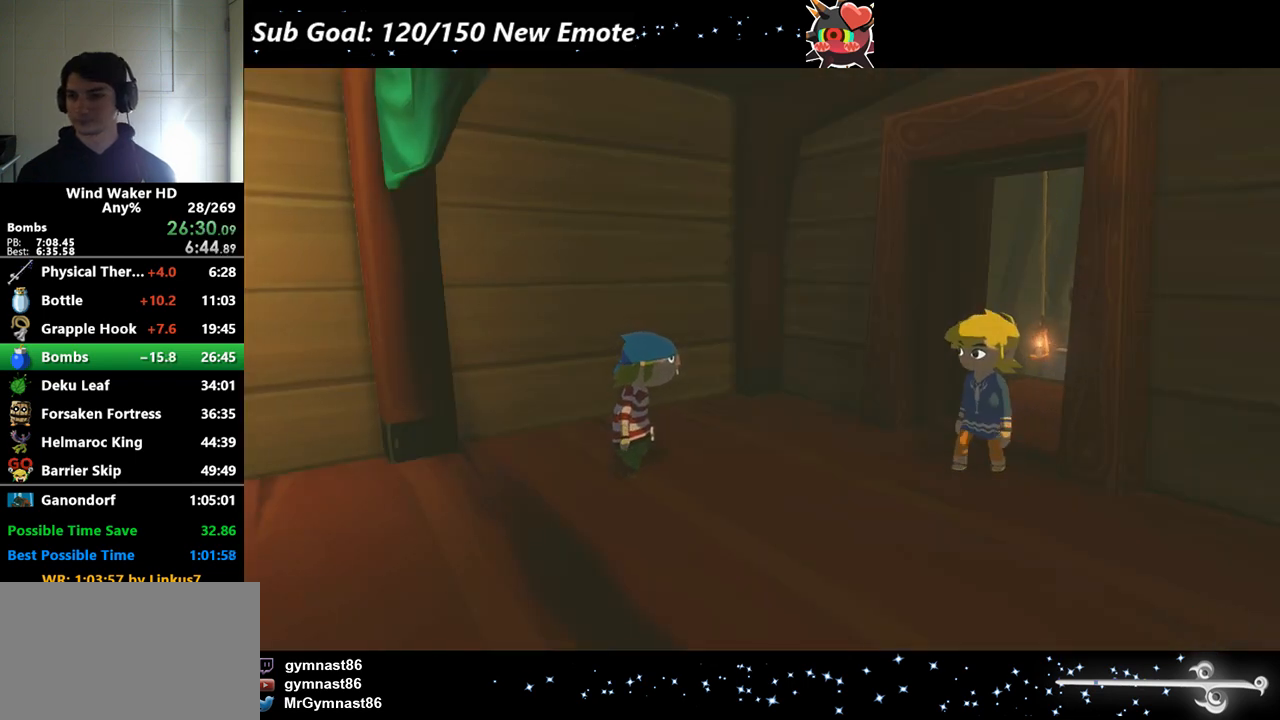
{"buttons": [], "left_stick": "center", "right_stick": "center"}